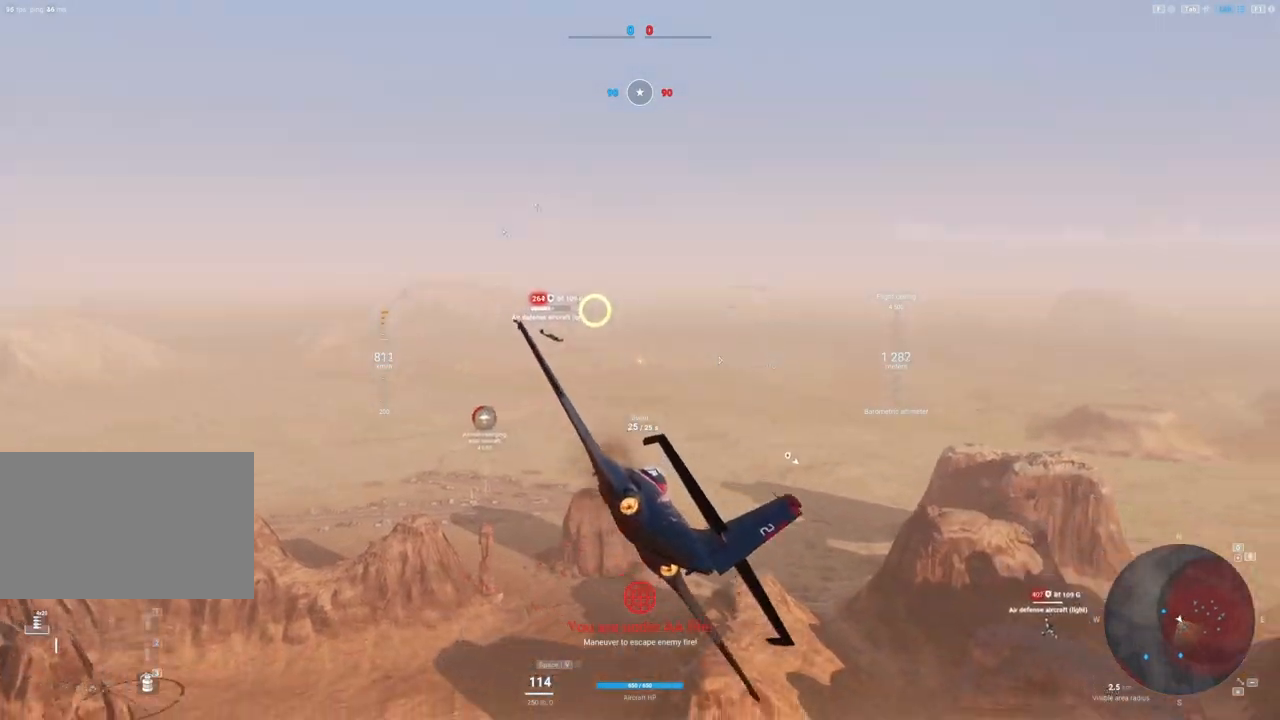
Gameplay with keyboard and mouse; each line is a JSON object with the keys and mouse buttons held at the frame after it. "events" lists presses ("down") and releases ("up") of "1", "2", "3", "4", "5", "a", "alt", "c", "caps_lock", "ctrl", "d", "e", "f", "g", "q", "r", "s", "shift", "space", "t", "tab", "v", "w", "x", "z", "mouse_left", "mouse_wheel" and "mouse_right" between this image and that frame as [ms after this image, input, new state], when the widget could be followed in between. "mouse_left", "mouse_wheel", "mouse_right" = the "left", "wheel", "right" buttons of the "mouse" list. No other keys are recorded. "wheel" means that the mouse wheel is clicked or scrolled. "mouse_move" is the direction in which the mouse moves at that frame (one of eight, or "still"), when it could be read.
{"keys": ["s"], "mouse": [], "mouse_move": "up", "events": [[117, "mouse_left", "up"], [250, "mouse_left", "down"], [483, "mouse_left", "up"]]}
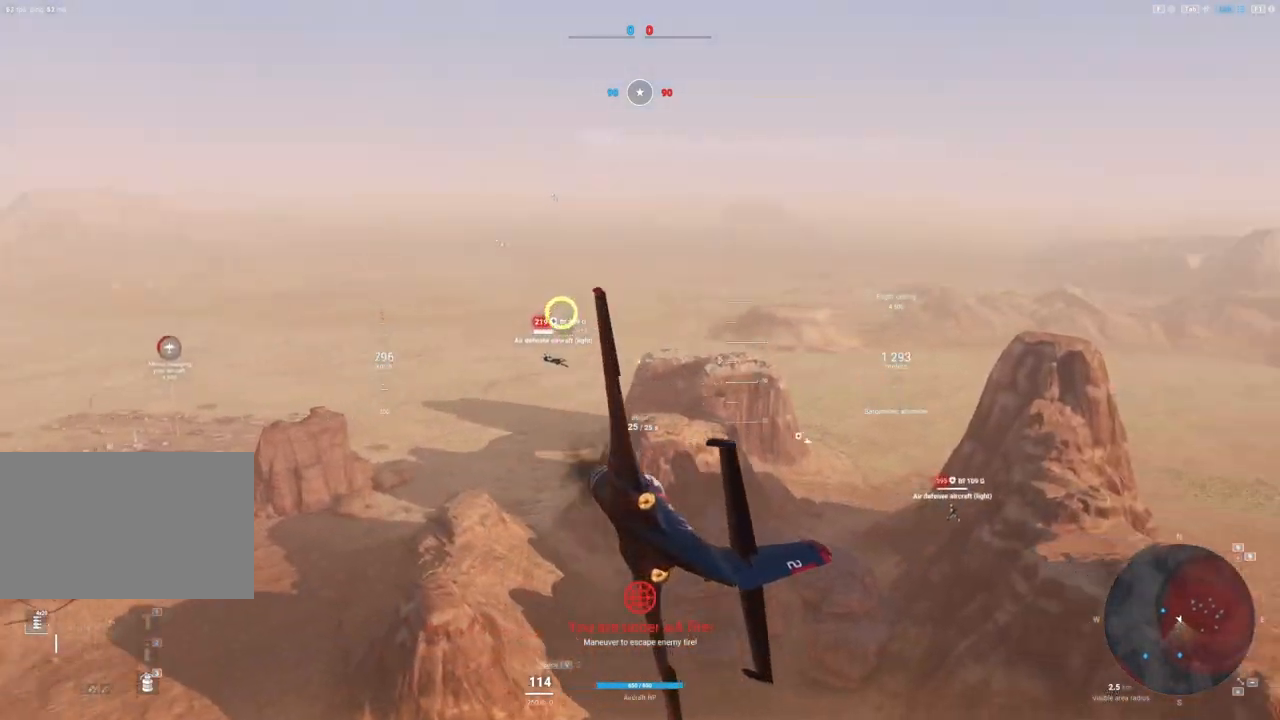
{"keys": ["s"], "mouse": [], "mouse_move": "left", "events": []}
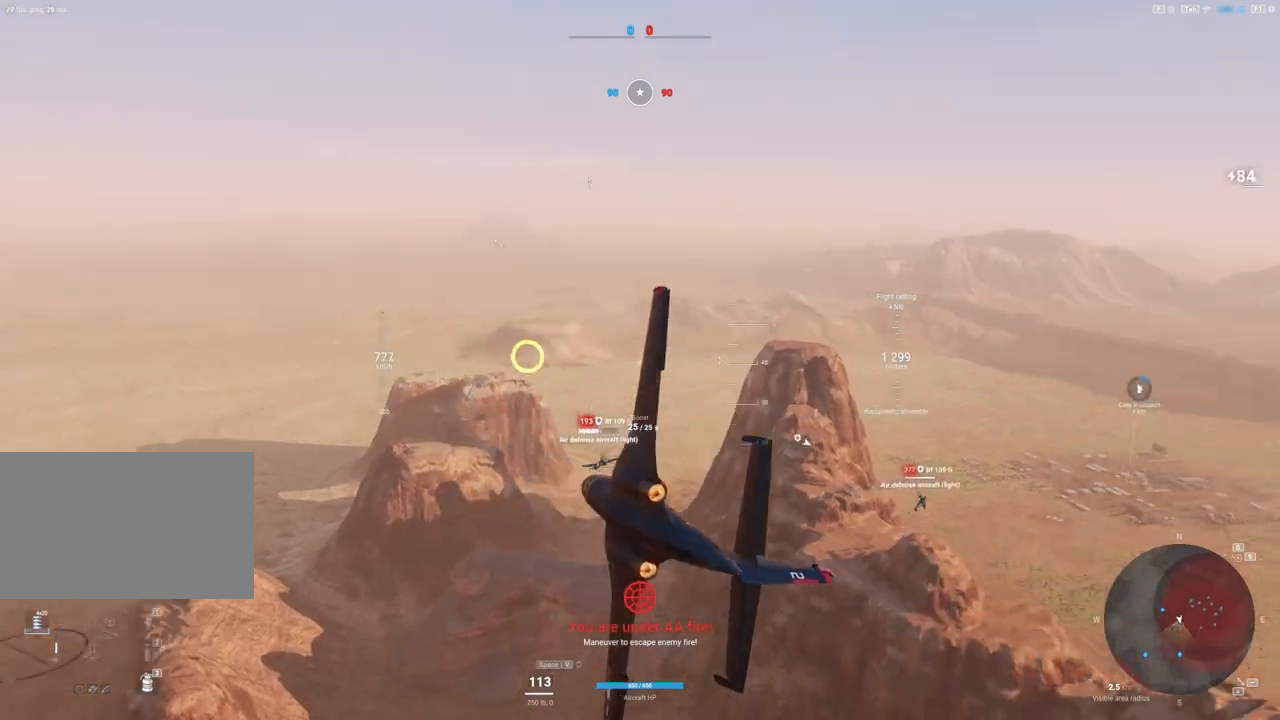
{"keys": ["s"], "mouse": [], "mouse_move": "still", "events": []}
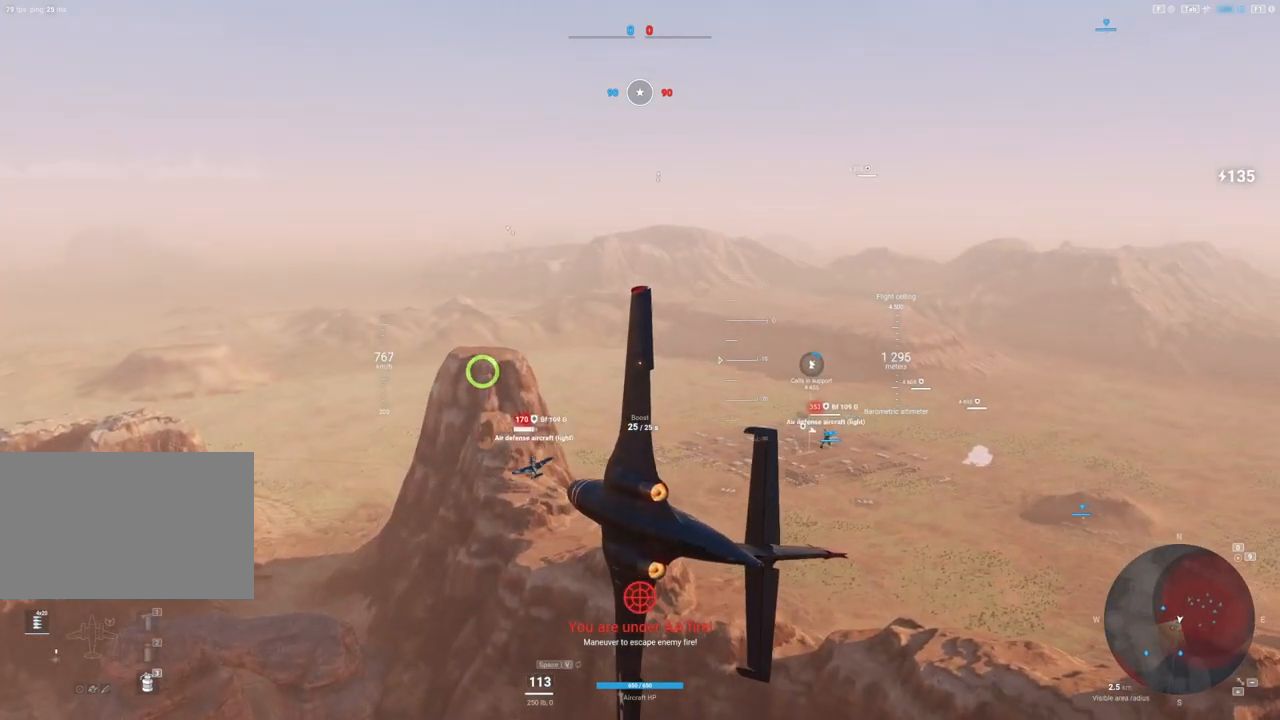
{"keys": ["s"], "mouse": [], "mouse_move": "left", "events": []}
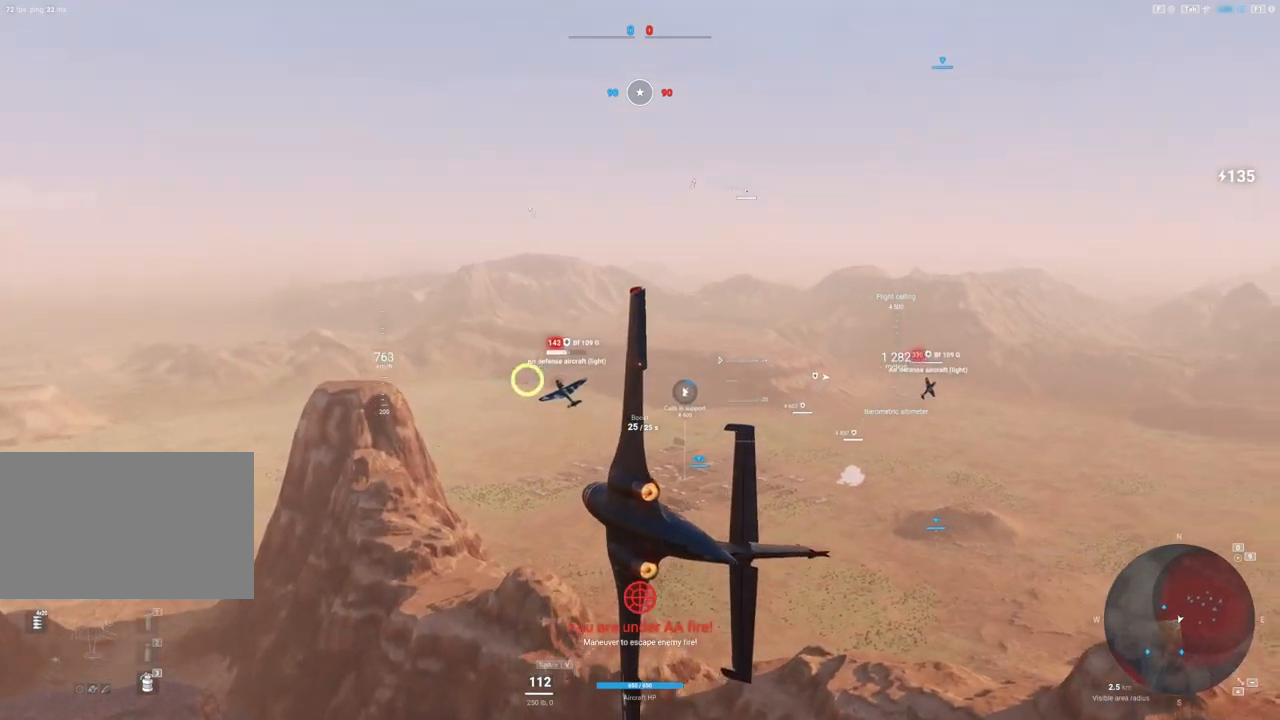
{"keys": ["s"], "mouse": [], "mouse_move": "down", "events": []}
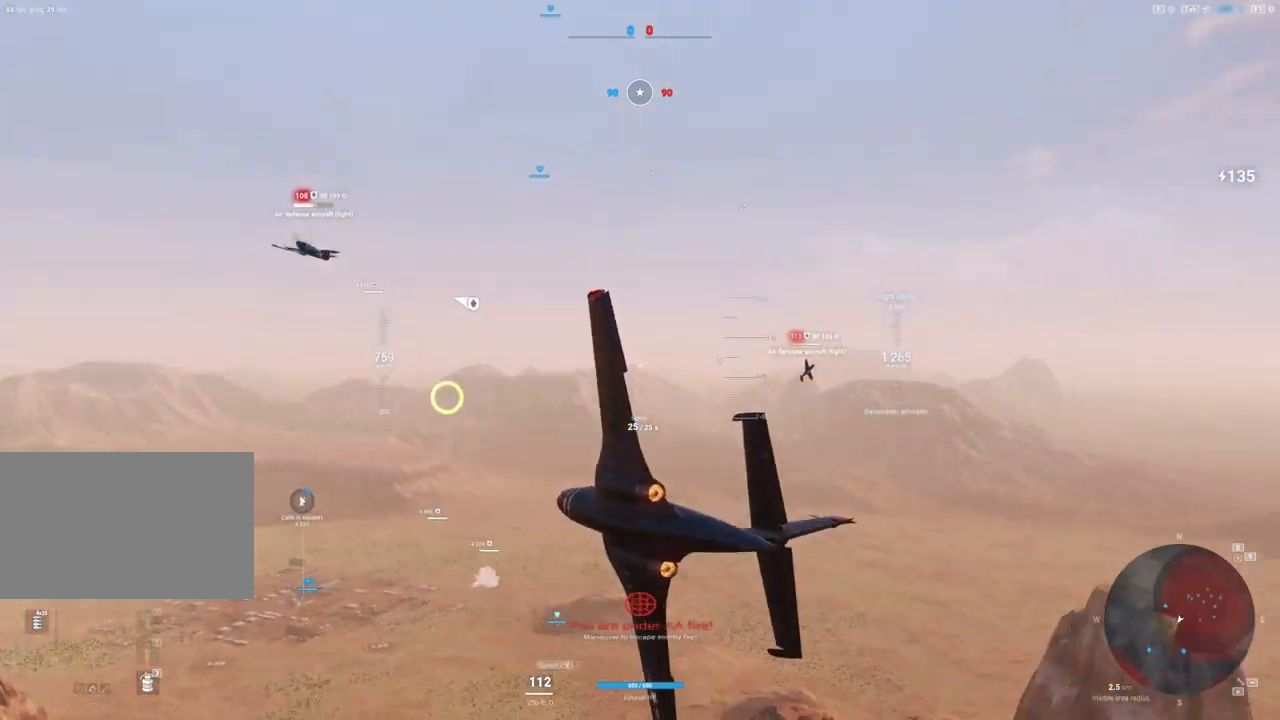
{"keys": ["a", "s"], "mouse": [], "mouse_move": "up", "events": [[333, "a", "down"]]}
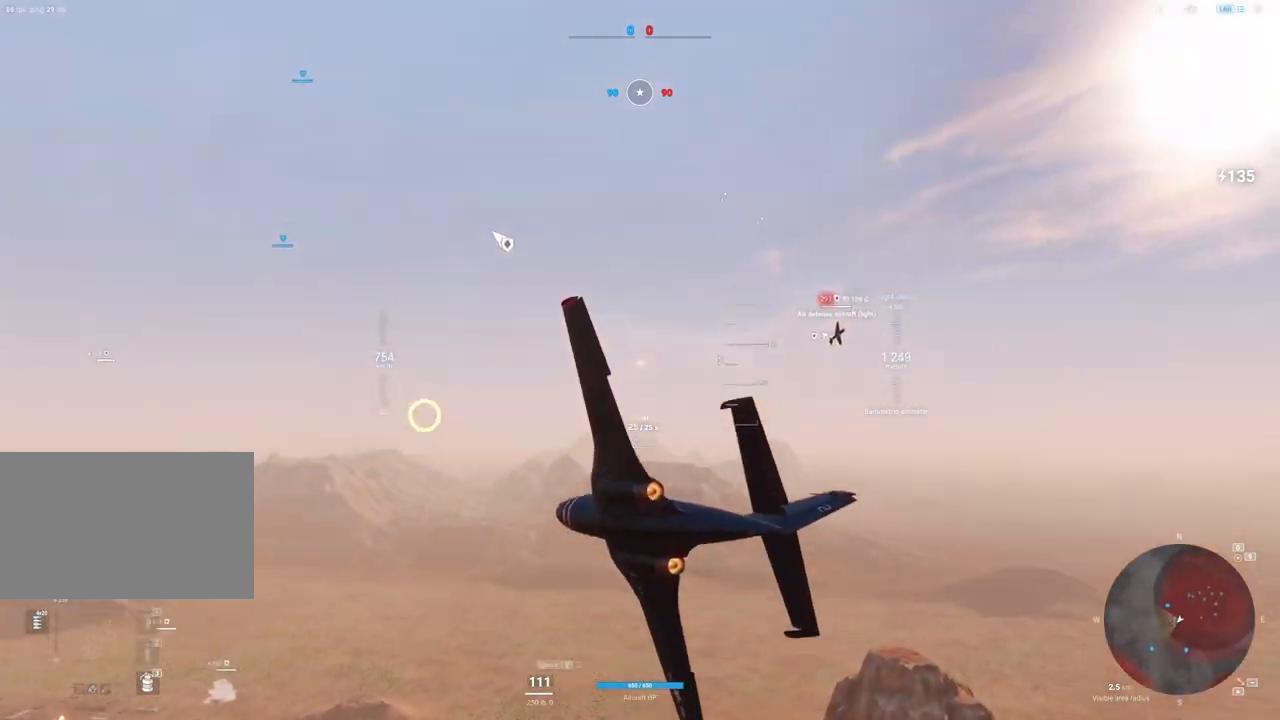
{"keys": ["a", "s"], "mouse": [], "mouse_move": "up-left", "events": []}
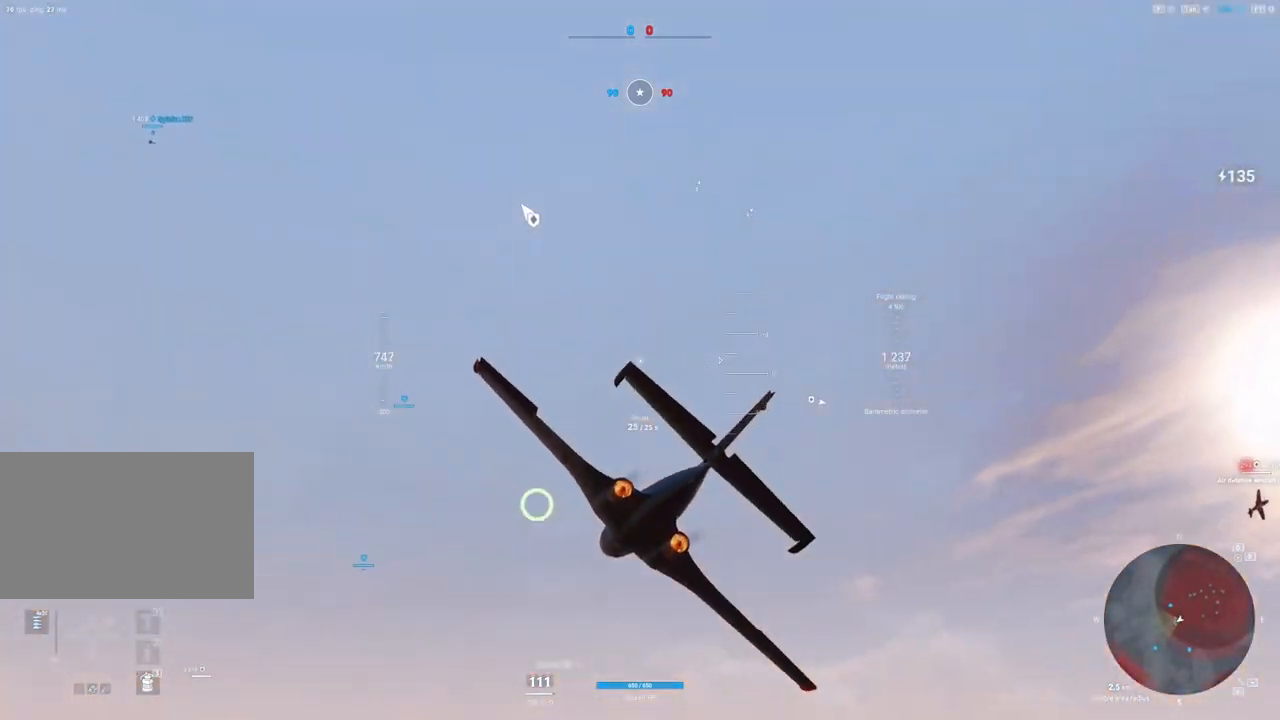
{"keys": ["s"], "mouse": [], "mouse_move": "up-left", "events": [[83, "a", "up"]]}
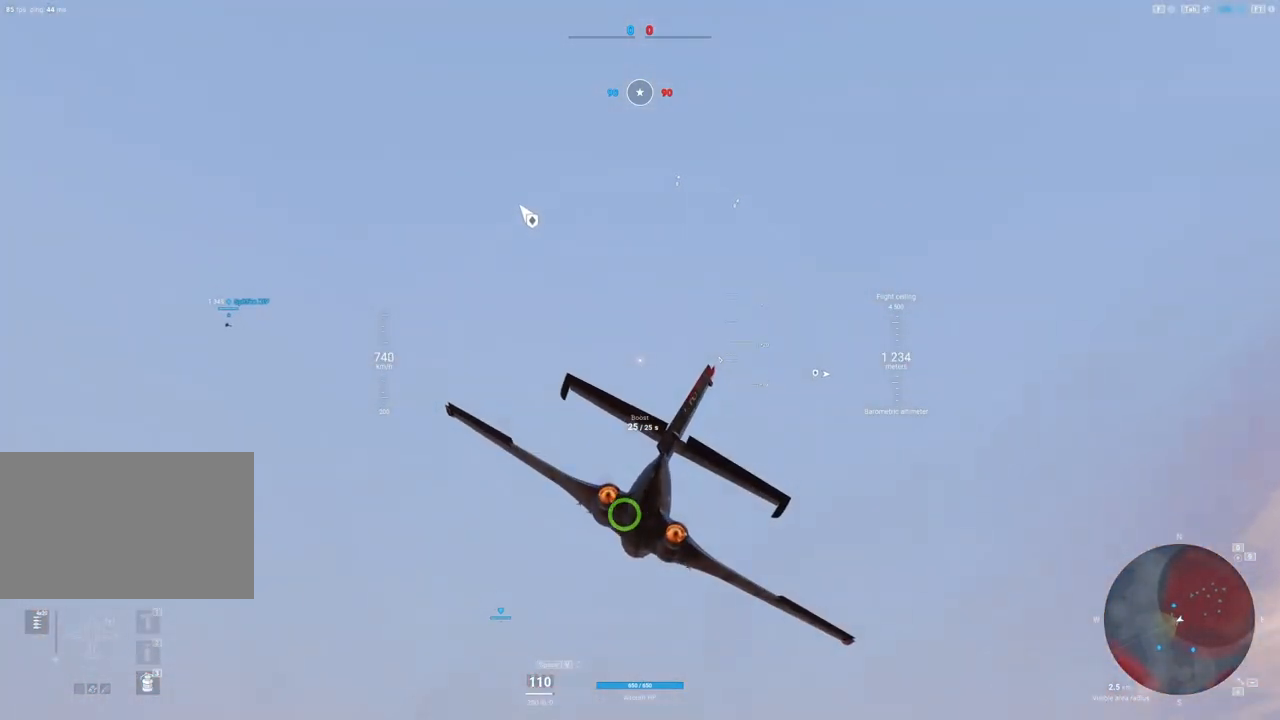
{"keys": ["s"], "mouse": [], "mouse_move": "still", "events": []}
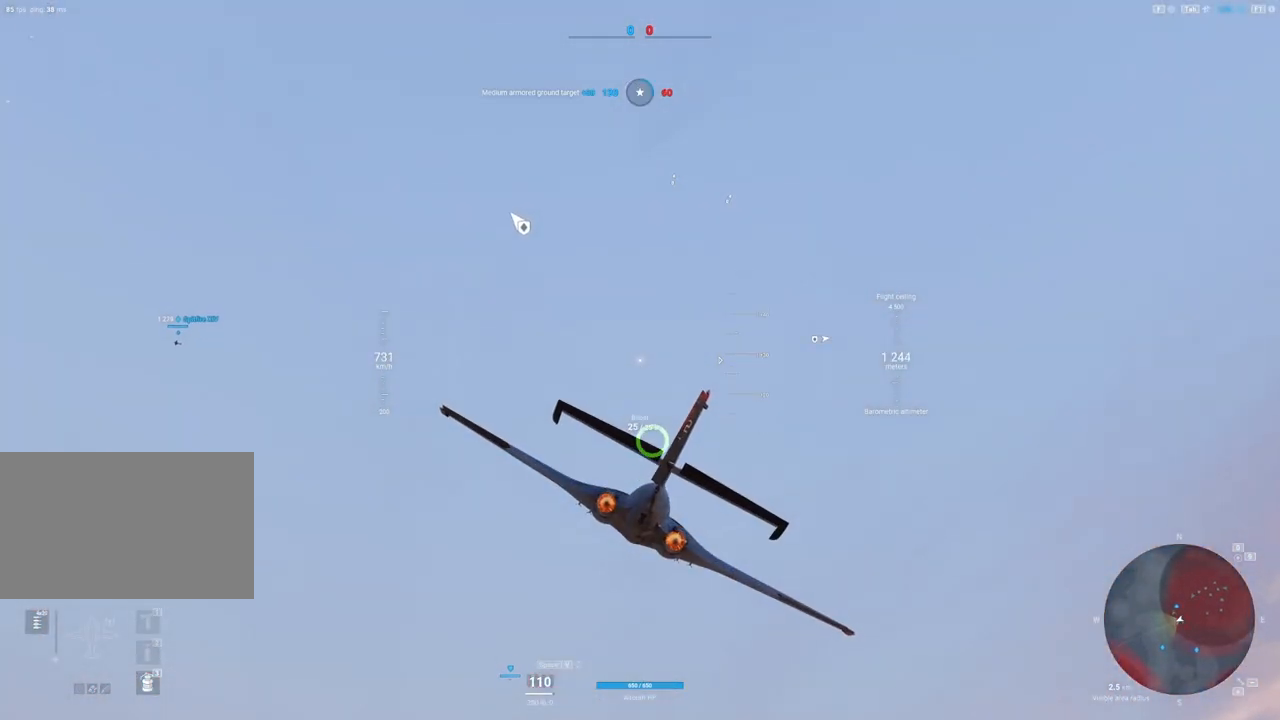
{"keys": ["s"], "mouse": [], "mouse_move": "still", "events": []}
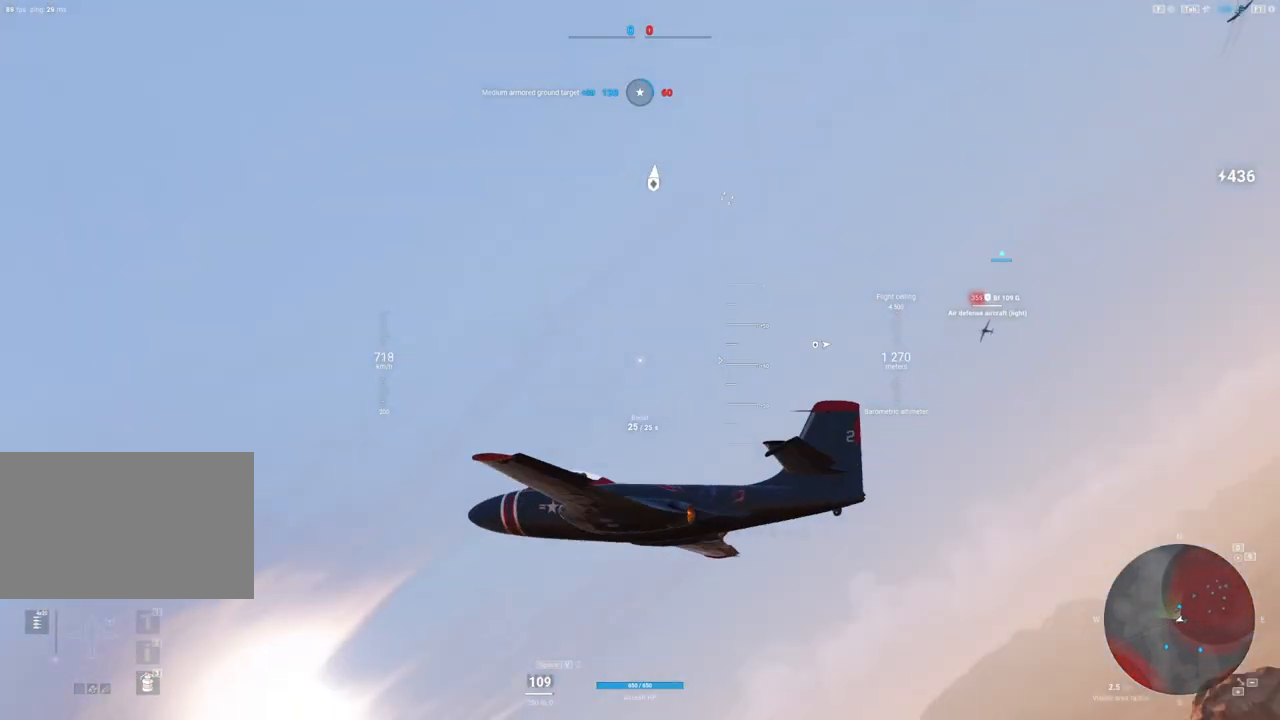
{"keys": ["s"], "mouse": [], "mouse_move": "down-left", "events": []}
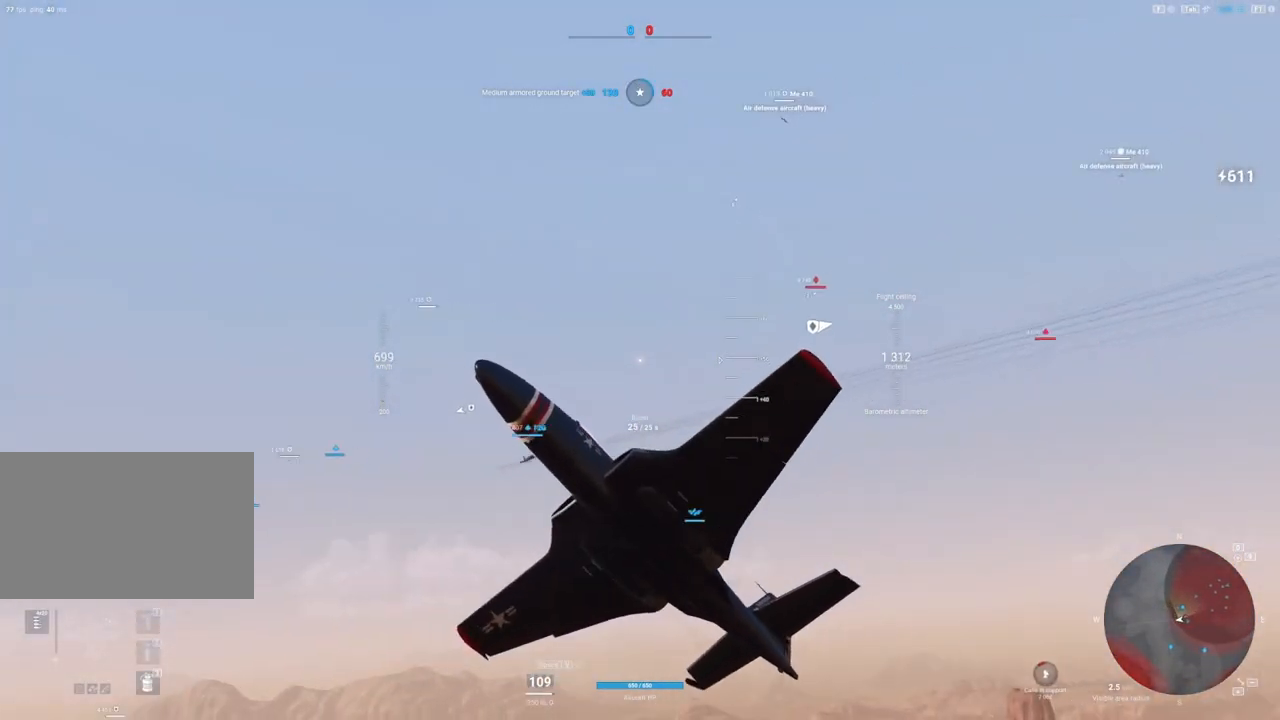
{"keys": ["q", "s"], "mouse": [], "mouse_move": "left", "events": [[317, "q", "down"]]}
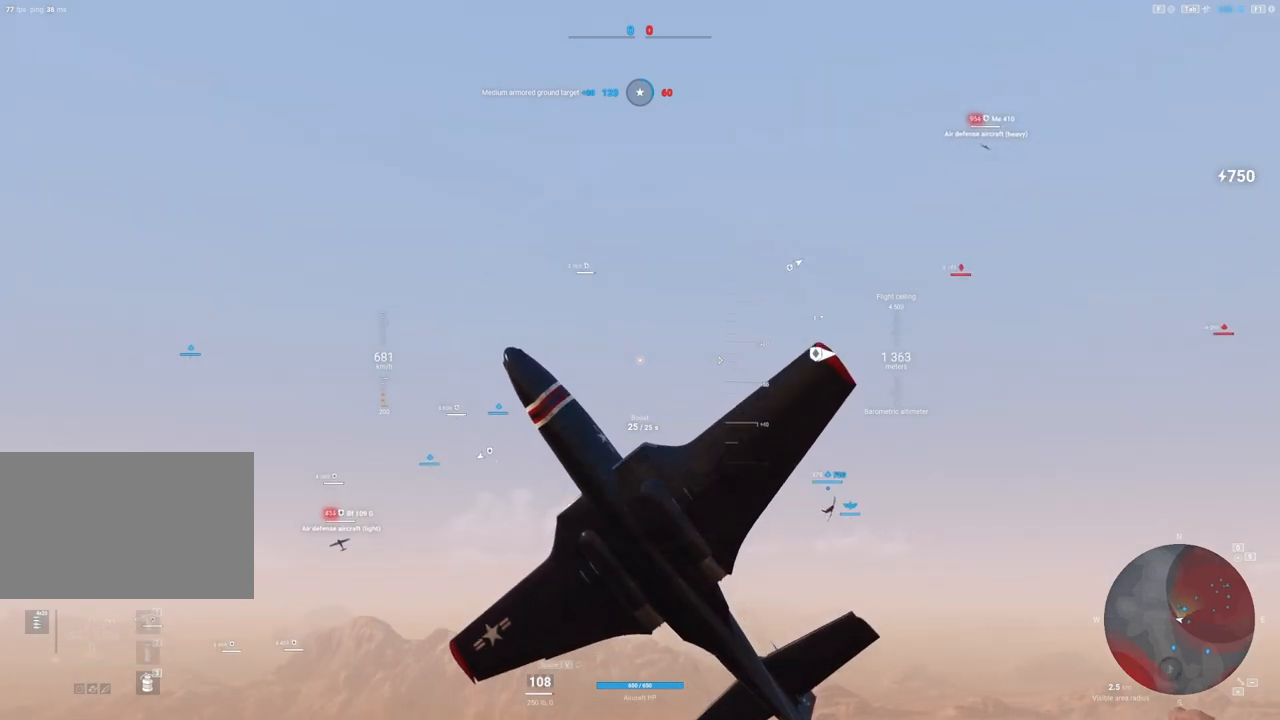
{"keys": ["q", "s"], "mouse": [], "mouse_move": "still", "events": []}
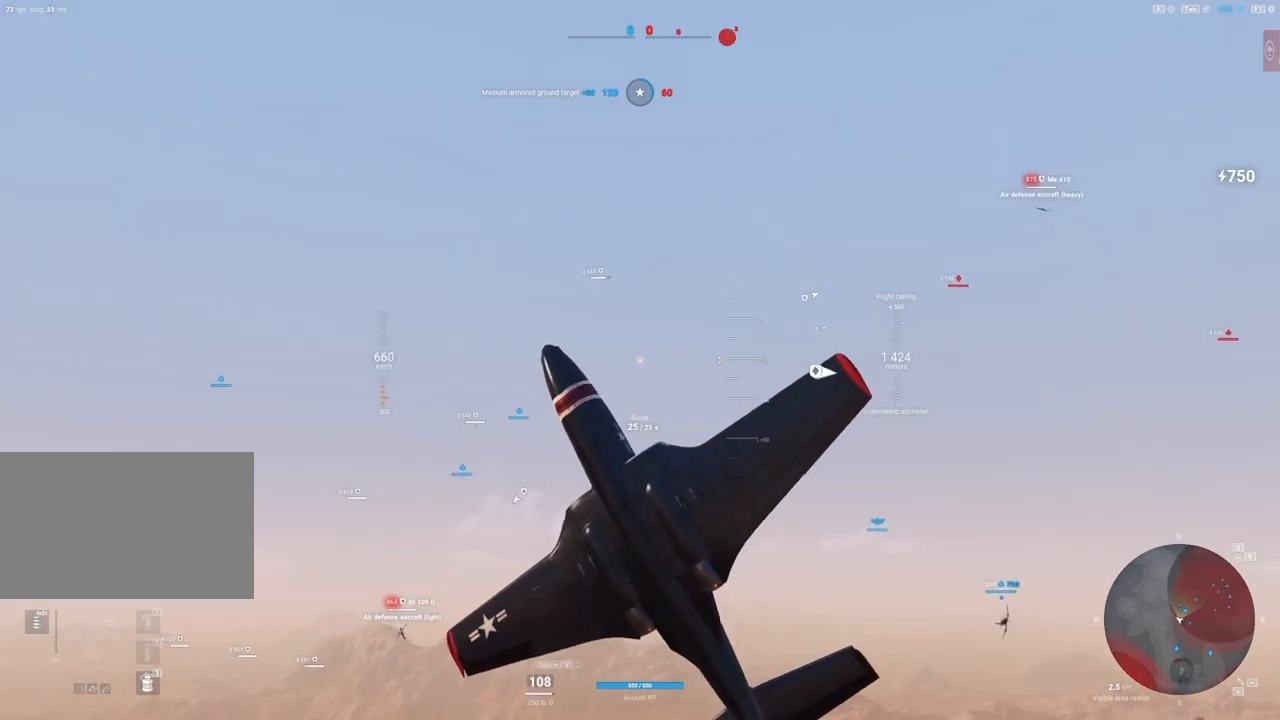
{"keys": ["q", "s"], "mouse": [], "mouse_move": "right", "events": []}
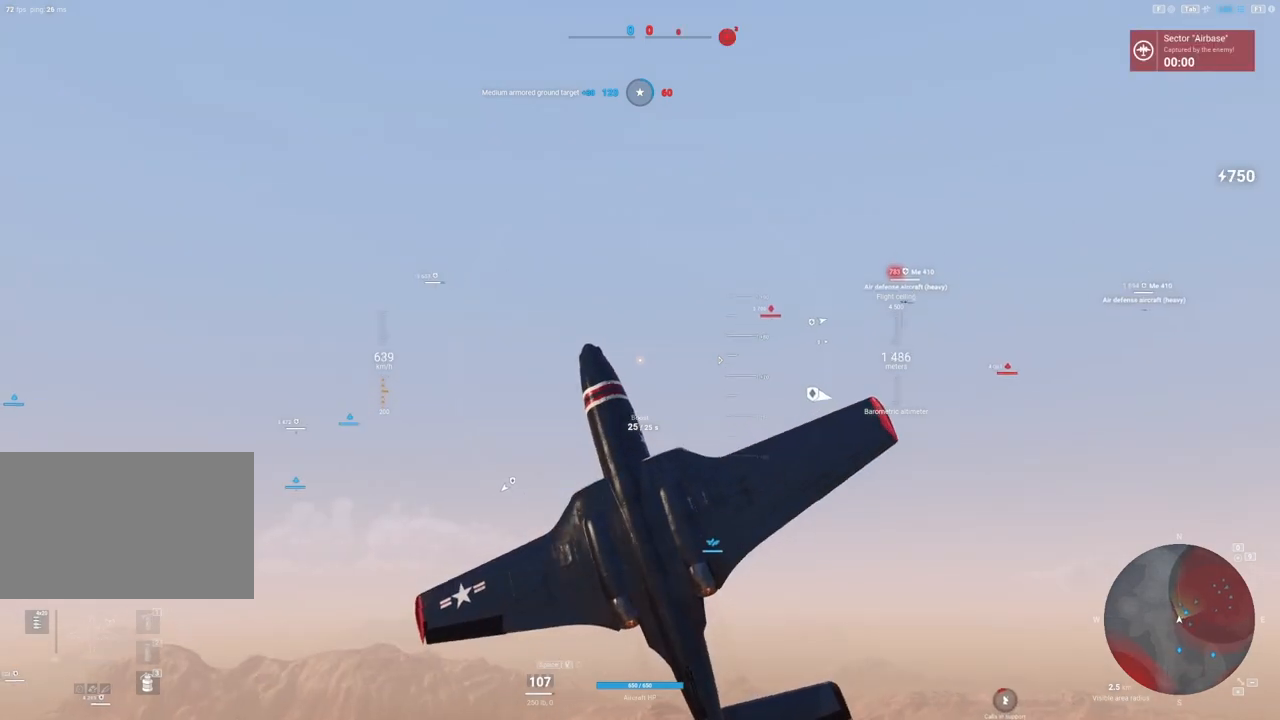
{"keys": ["d", "s"], "mouse": [], "mouse_move": "still", "events": [[283, "q", "up"], [333, "d", "down"]]}
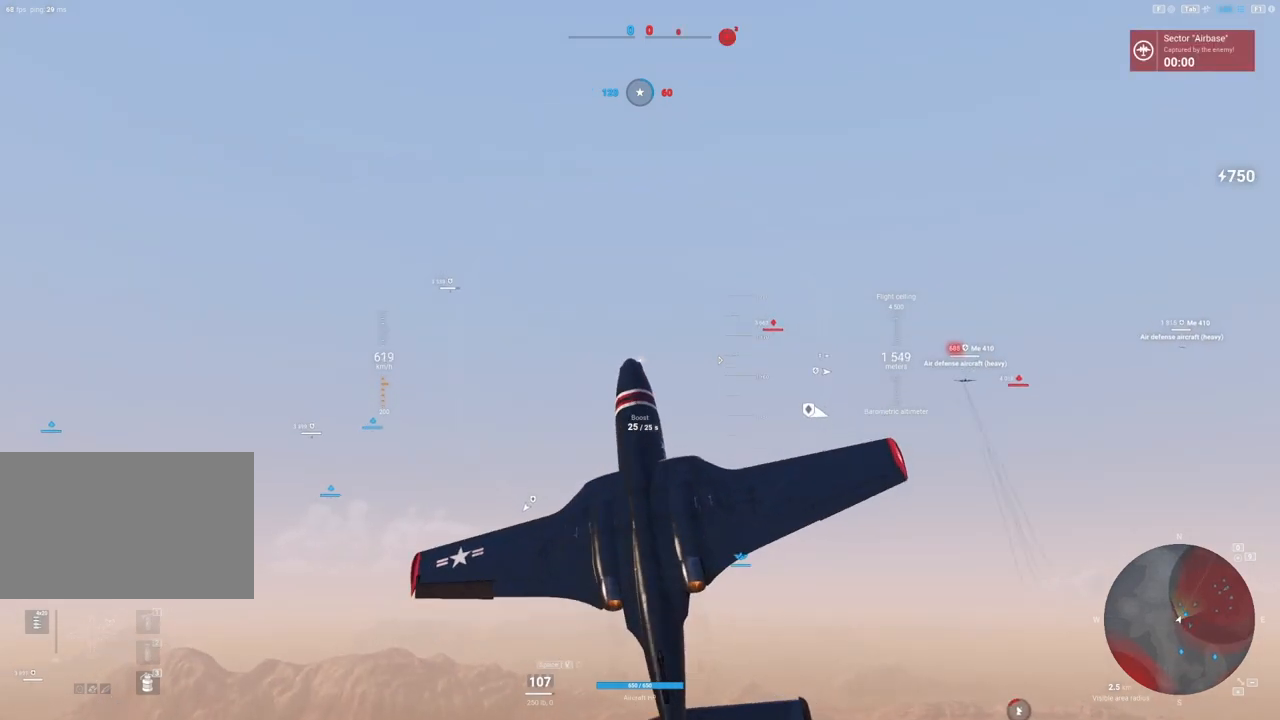
{"keys": ["d", "s"], "mouse": [], "mouse_move": "still", "events": []}
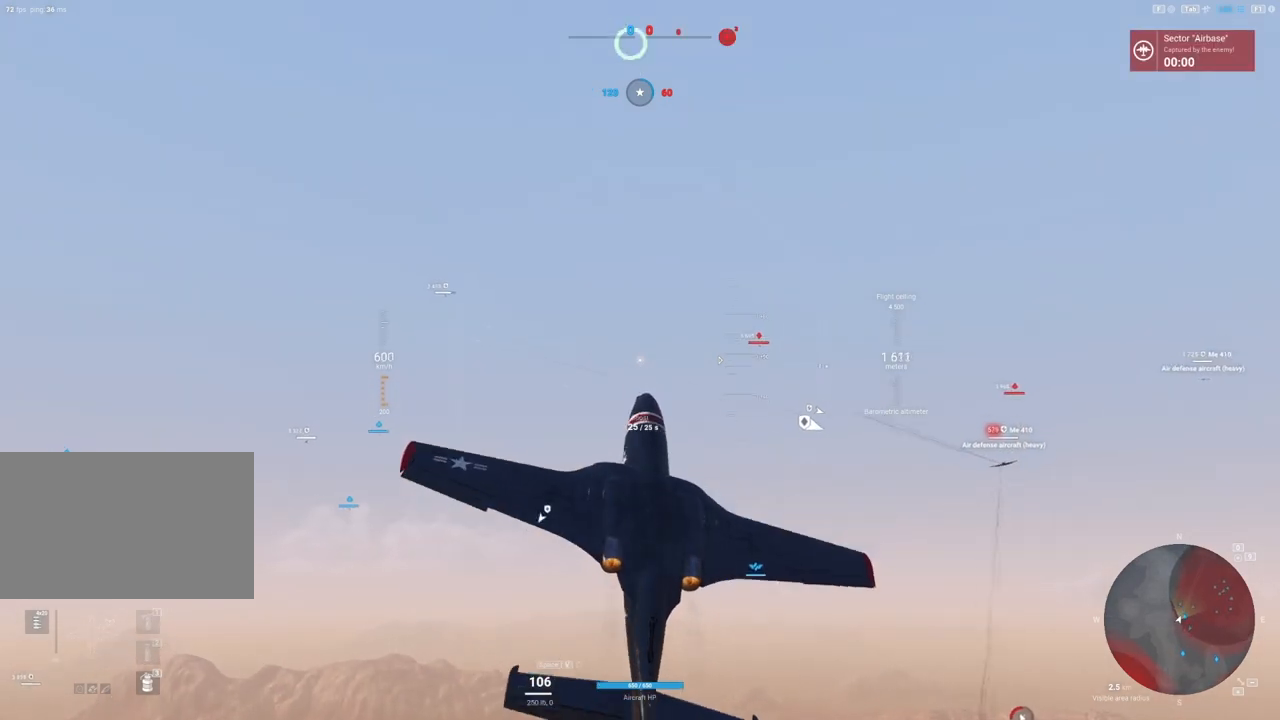
{"keys": ["d", "s"], "mouse": [], "mouse_move": "still", "events": []}
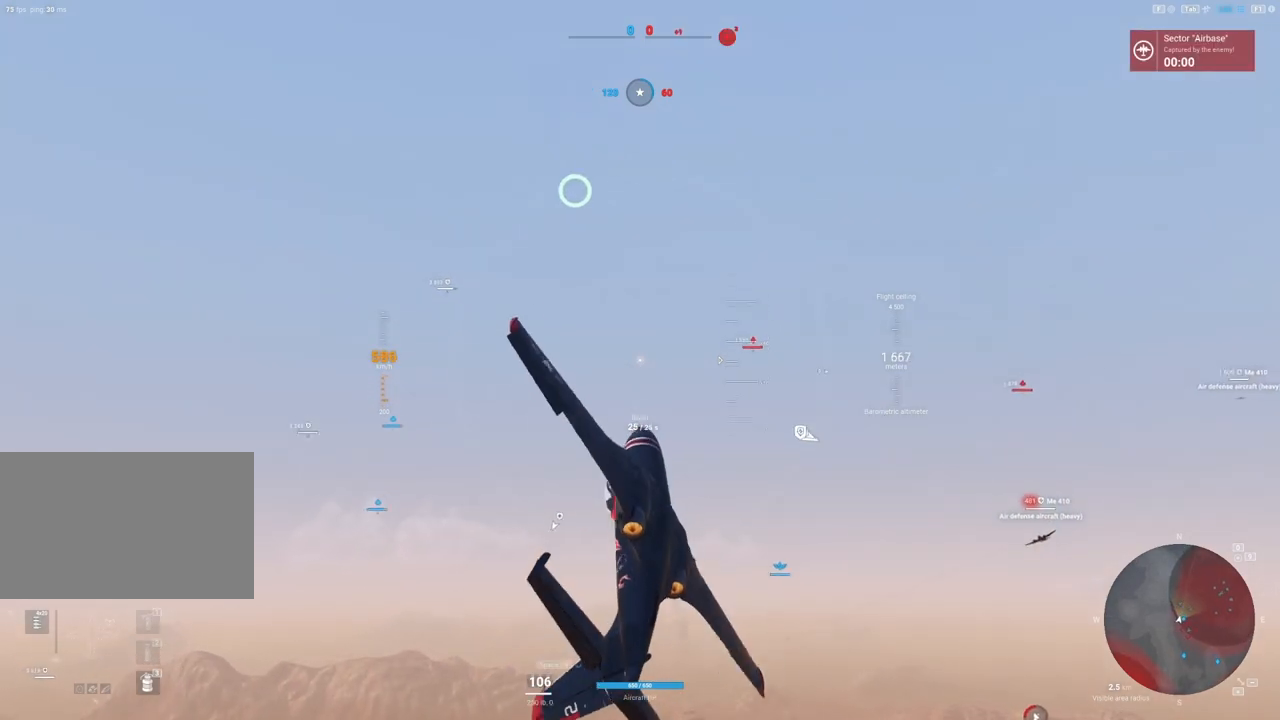
{"keys": ["s"], "mouse": [], "mouse_move": "down-left", "events": [[283, "d", "up"]]}
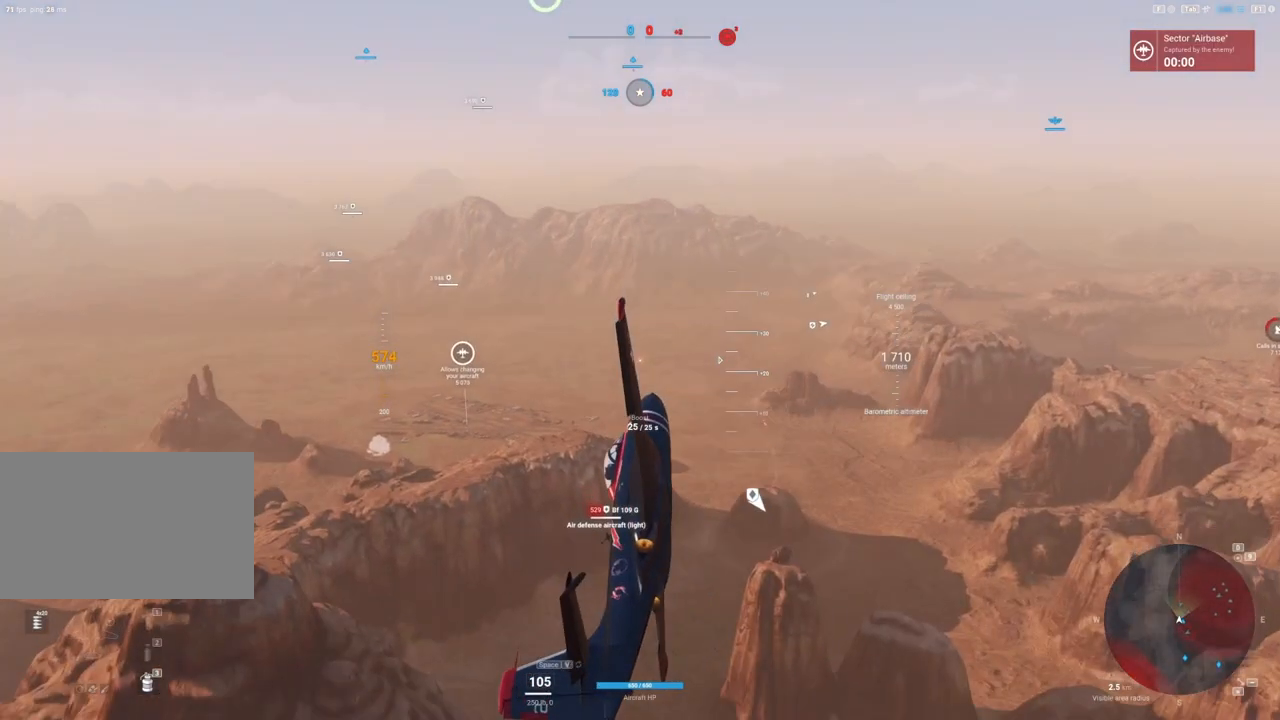
{"keys": ["a", "s"], "mouse": [], "mouse_move": "down-right", "events": [[200, "a", "down"]]}
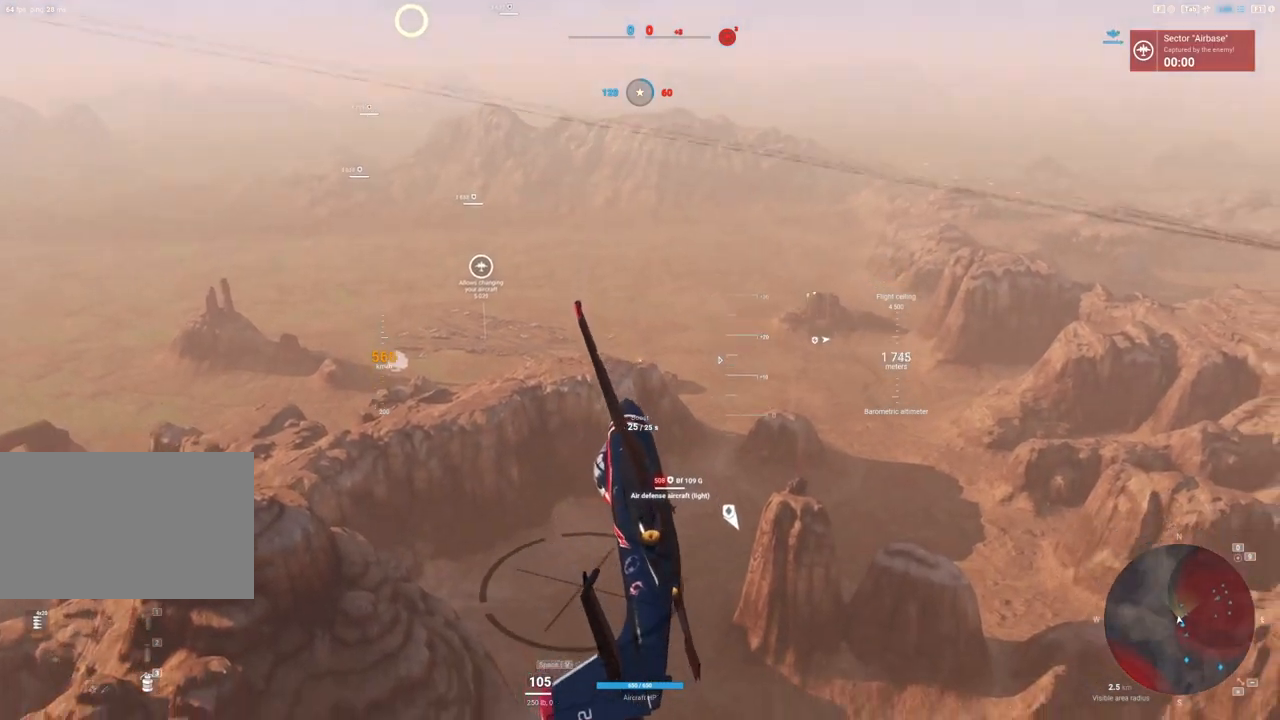
{"keys": ["a", "s"], "mouse": [], "mouse_move": "still", "events": []}
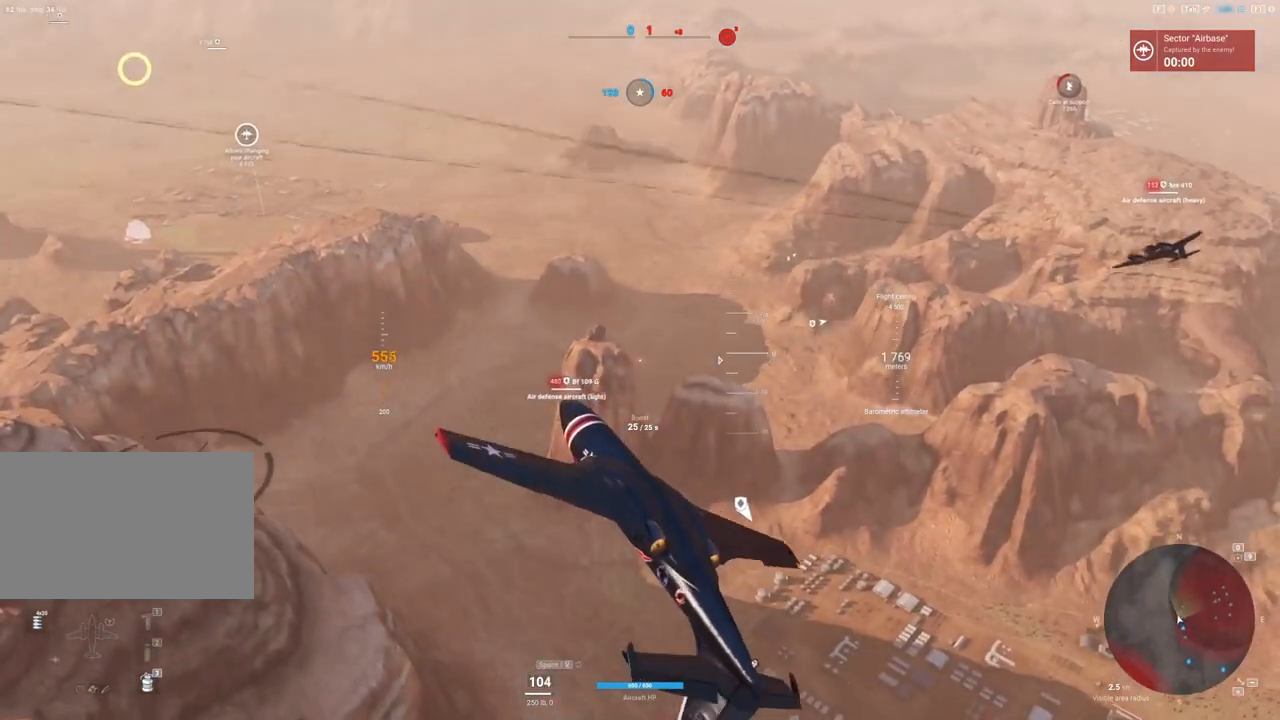
{"keys": ["a", "s"], "mouse": [], "mouse_move": "still", "events": []}
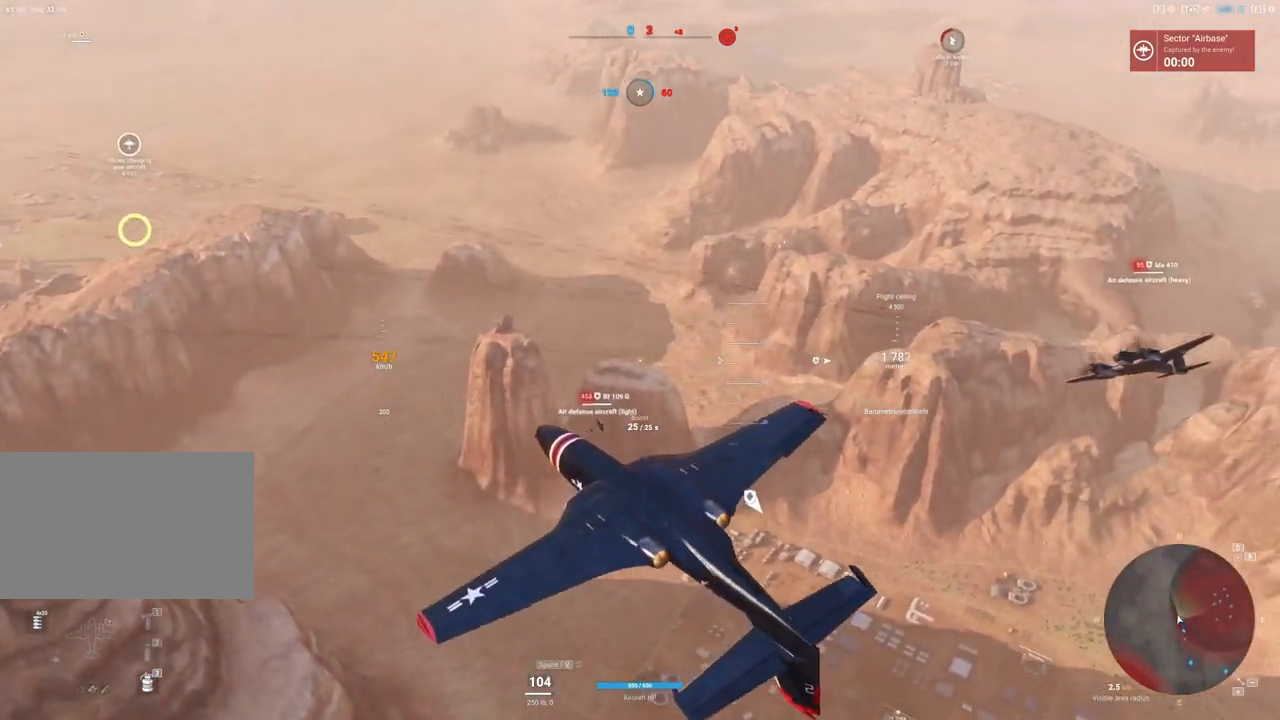
{"keys": ["s"], "mouse": [], "mouse_move": "still", "events": [[250, "a", "up"]]}
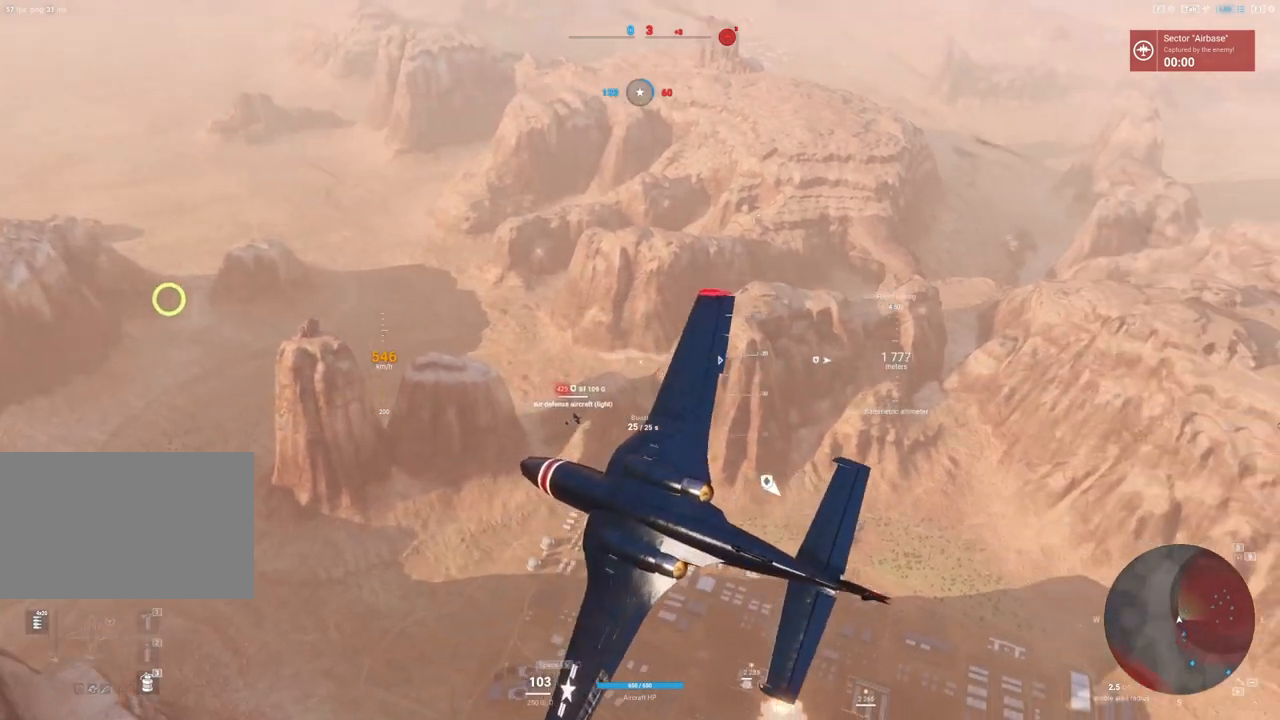
{"keys": ["a", "s"], "mouse": [], "mouse_move": "up", "events": [[133, "a", "down"]]}
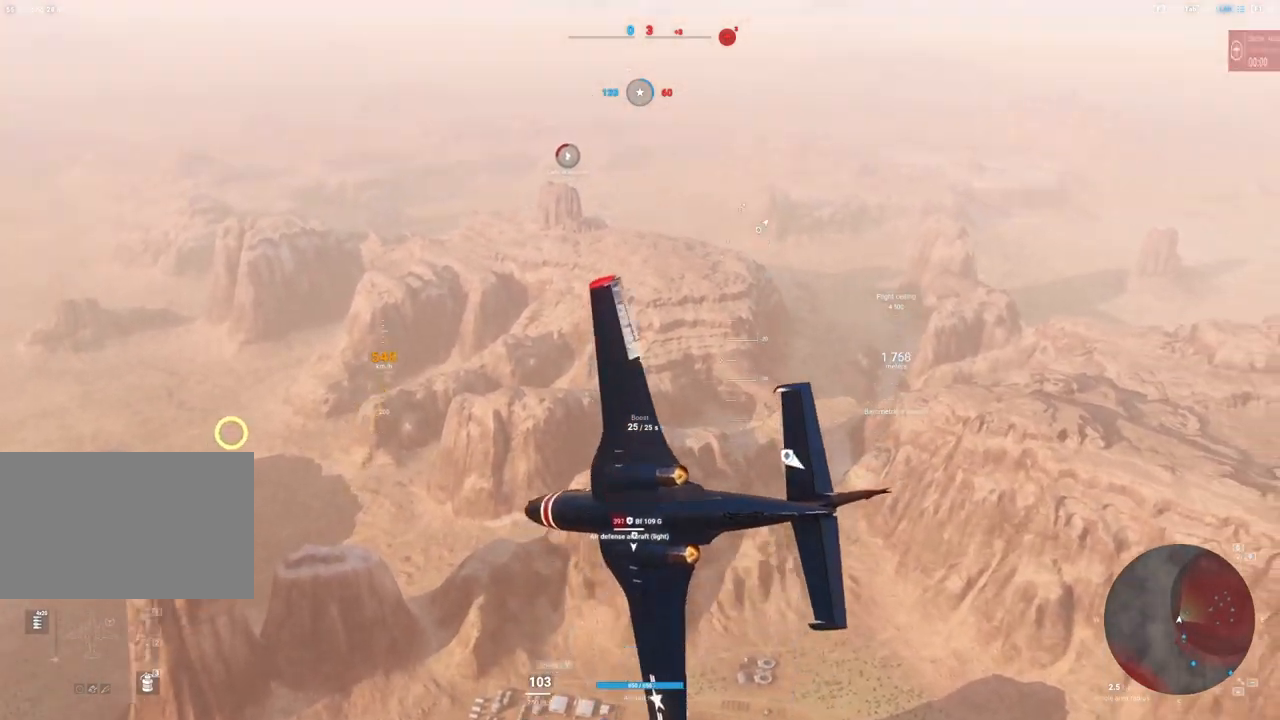
{"keys": ["a", "s"], "mouse": [], "mouse_move": "left", "events": []}
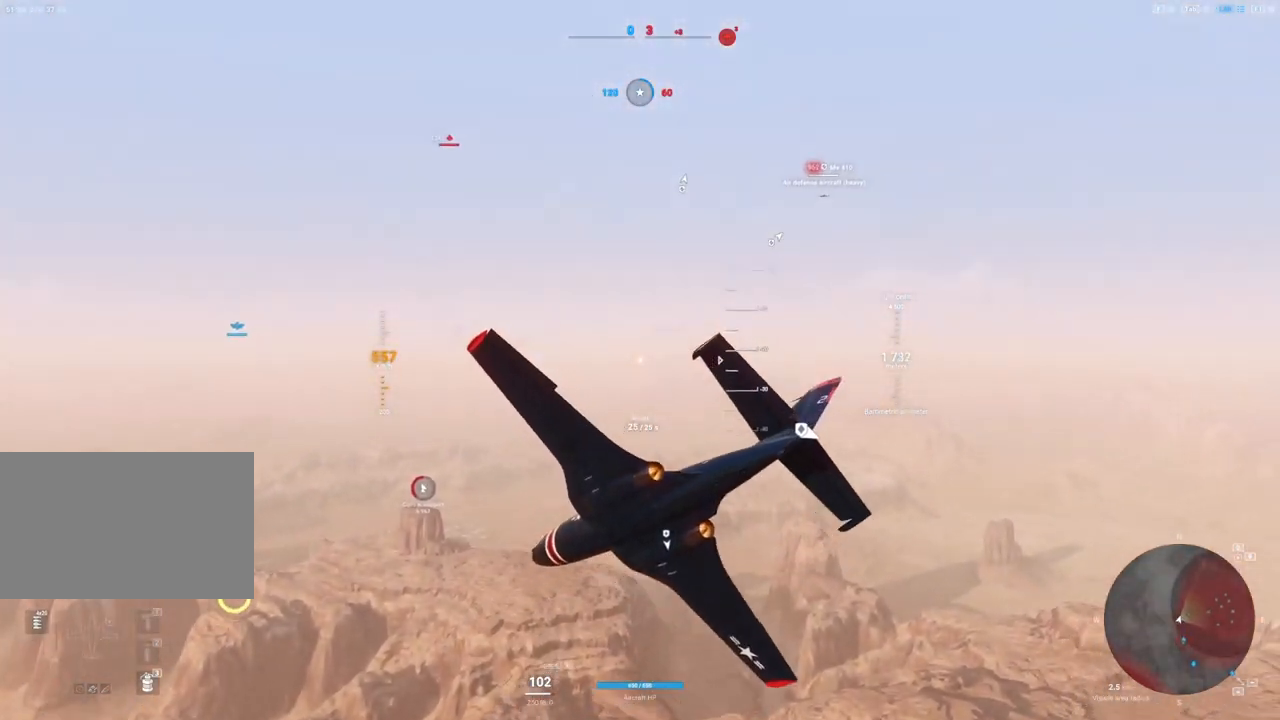
{"keys": ["q", "s"], "mouse": [], "mouse_move": "still", "events": [[17, "a", "up"], [150, "q", "down"]]}
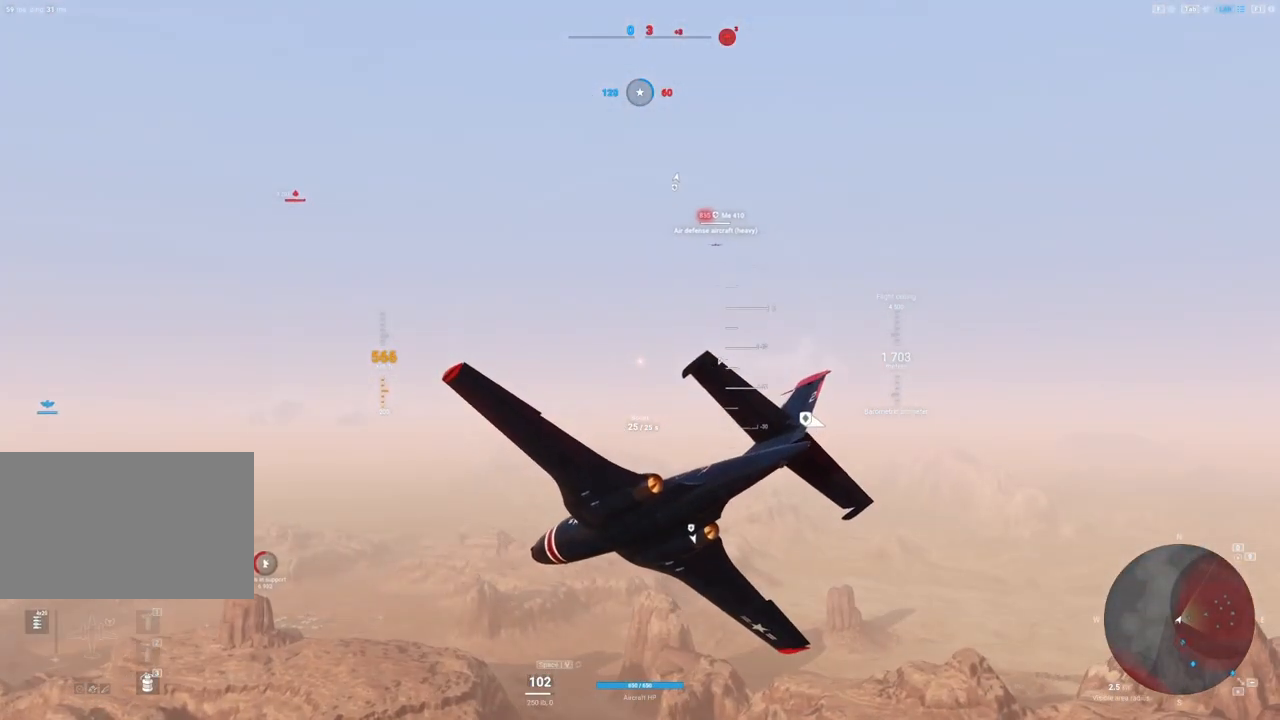
{"keys": ["q", "s"], "mouse": [], "mouse_move": "still", "events": []}
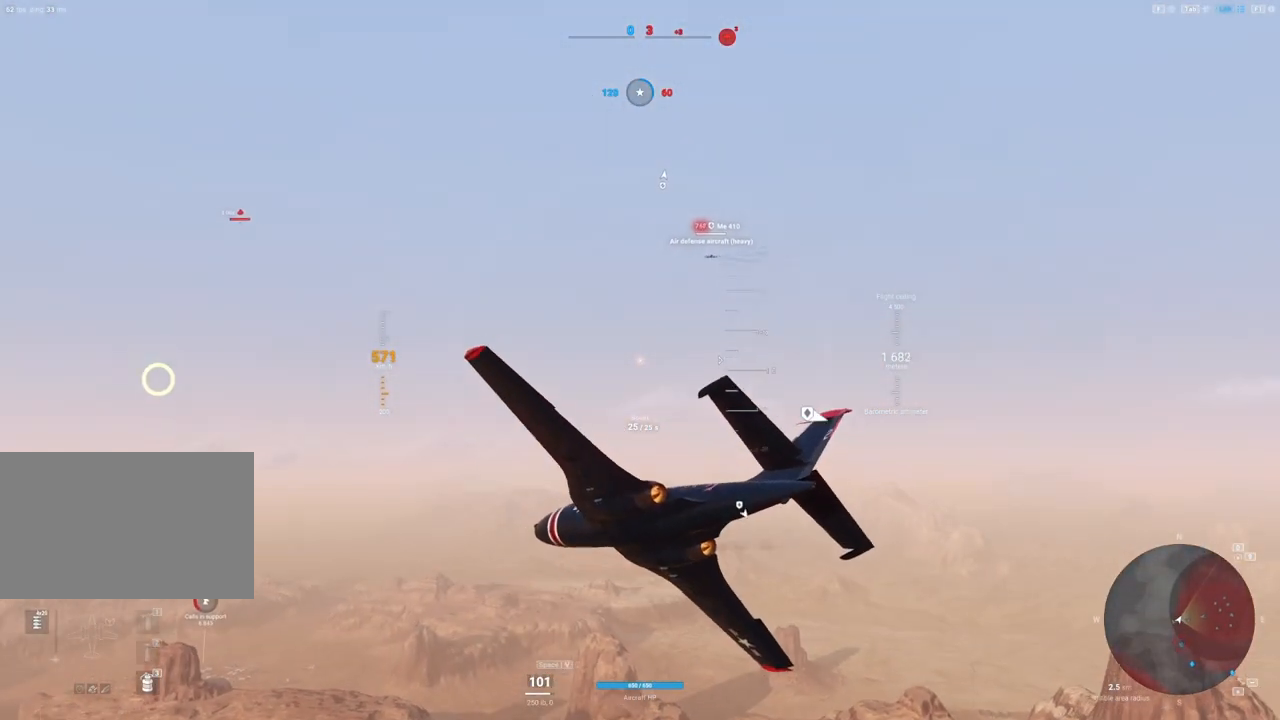
{"keys": ["q", "s"], "mouse": [], "mouse_move": "still", "events": []}
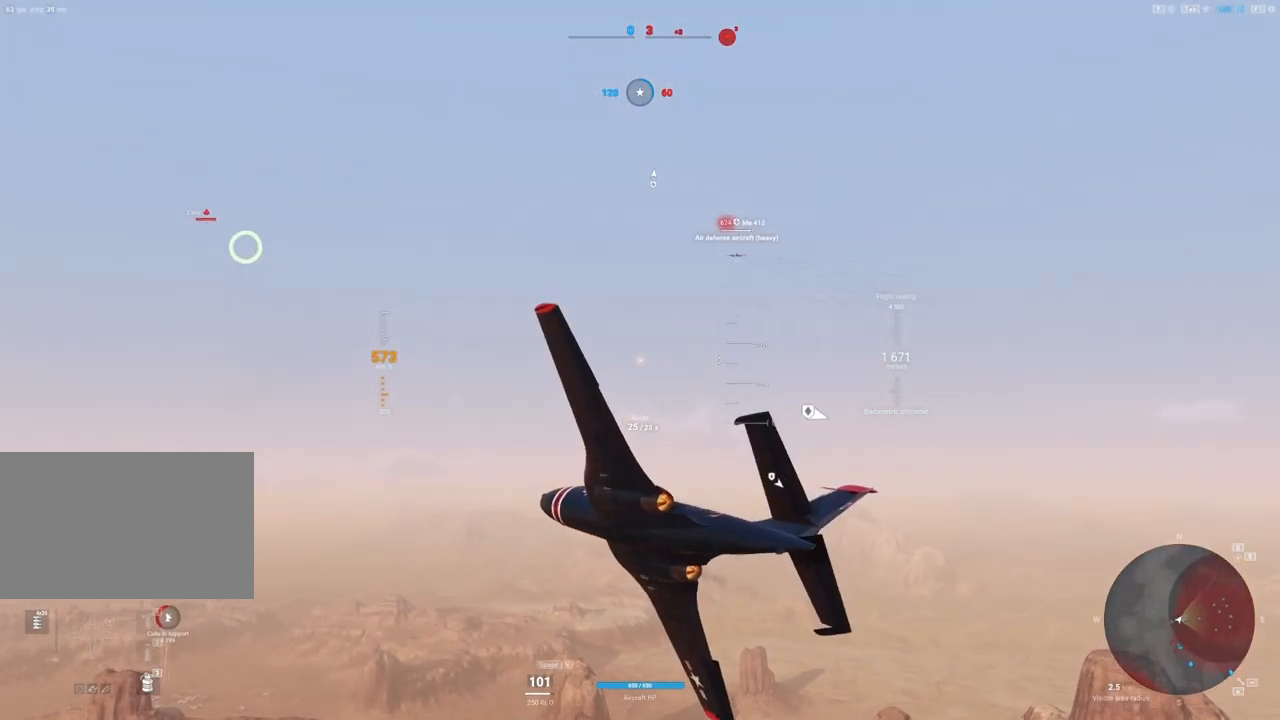
{"keys": ["a", "s"], "mouse": [], "mouse_move": "up", "events": [[117, "q", "up"], [433, "a", "down"]]}
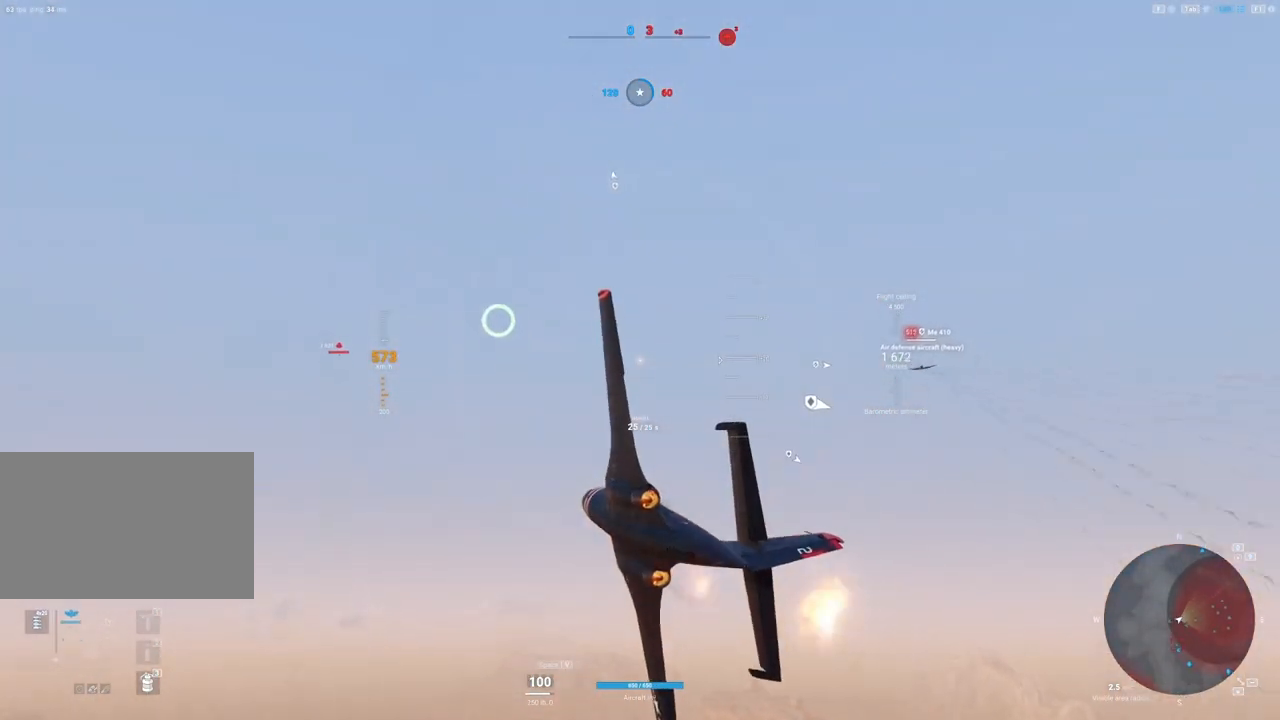
{"keys": ["a", "s"], "mouse": [], "mouse_move": "up-right", "events": []}
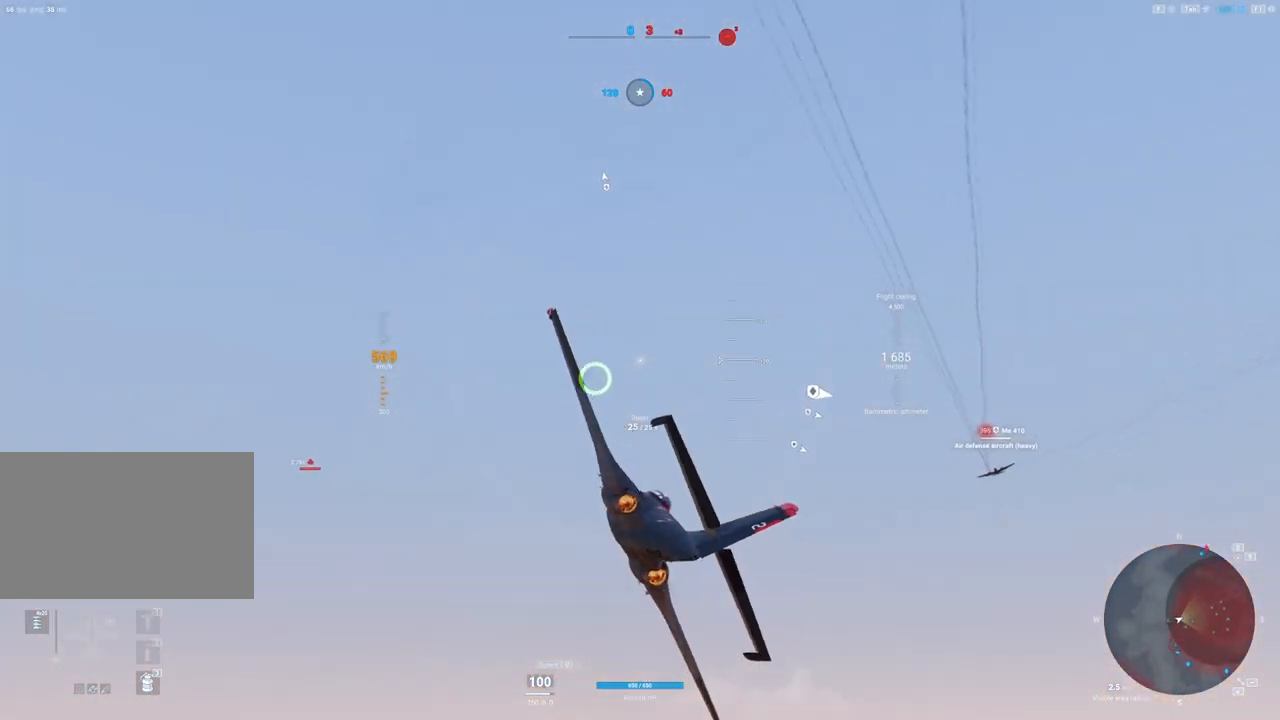
{"keys": ["a", "s"], "mouse": [], "mouse_move": "still", "events": []}